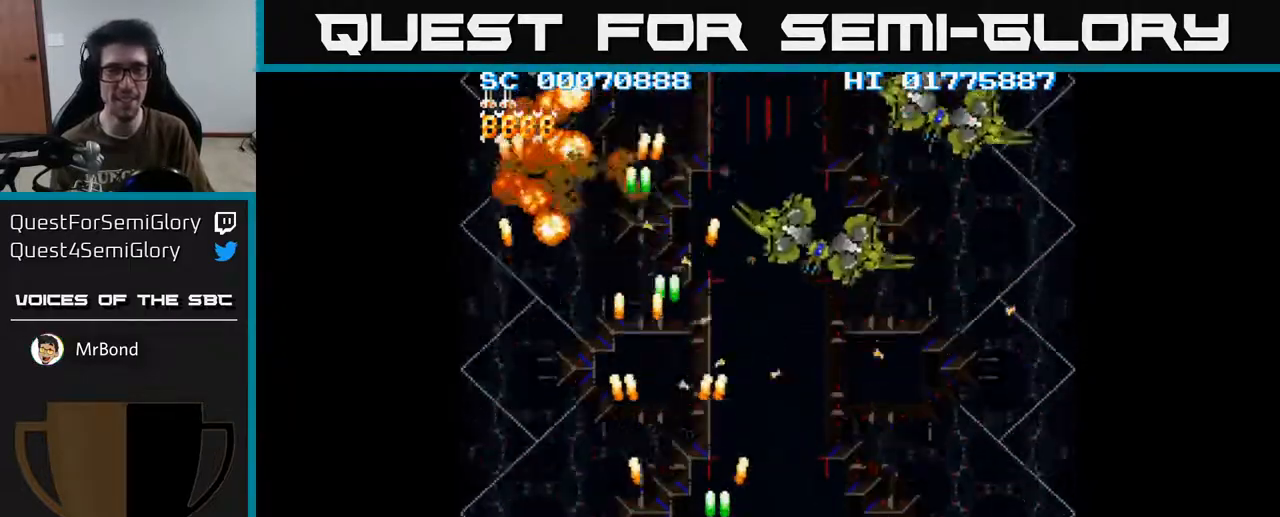
Gameplay with a controller (Xbox layout); each line is a JSON object with the inputs held at the frame after it. "events" lists button and stick changes between this image and that frame as [ms after this image, input, new state], when the widget could be followed in between.
{"buttons": ["A", "DPAD_LEFT"], "left_stick": "center", "right_stick": "center", "events": [[417, "DPAD_RIGHT", "up"], [450, "DPAD_LEFT", "down"]]}
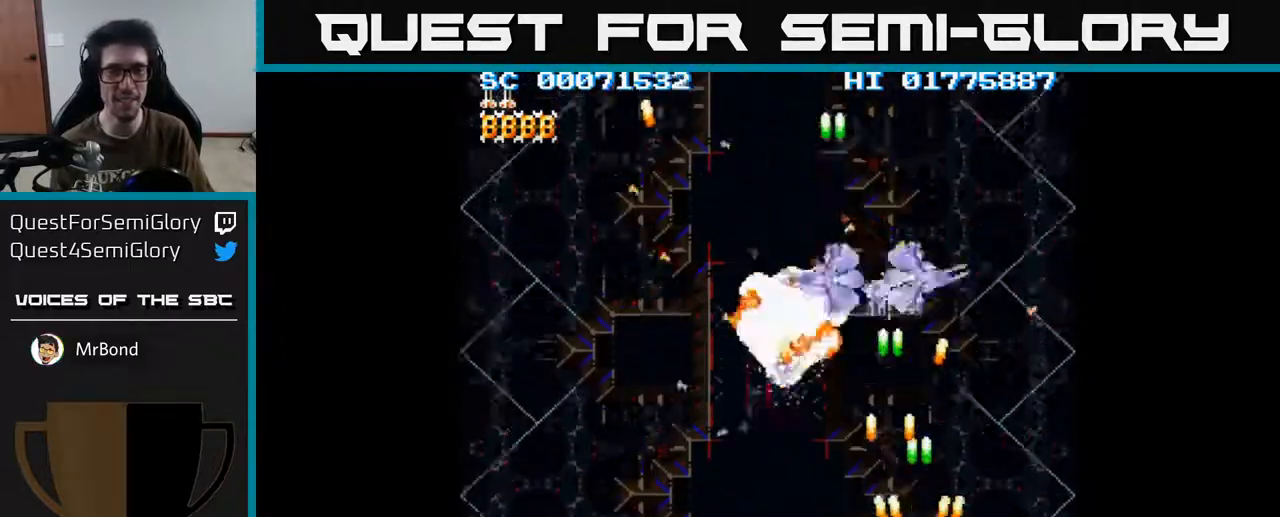
{"buttons": ["A", "DPAD_RIGHT"], "left_stick": "center", "right_stick": "center", "events": [[133, "DPAD_LEFT", "up"], [183, "DPAD_RIGHT", "down"]]}
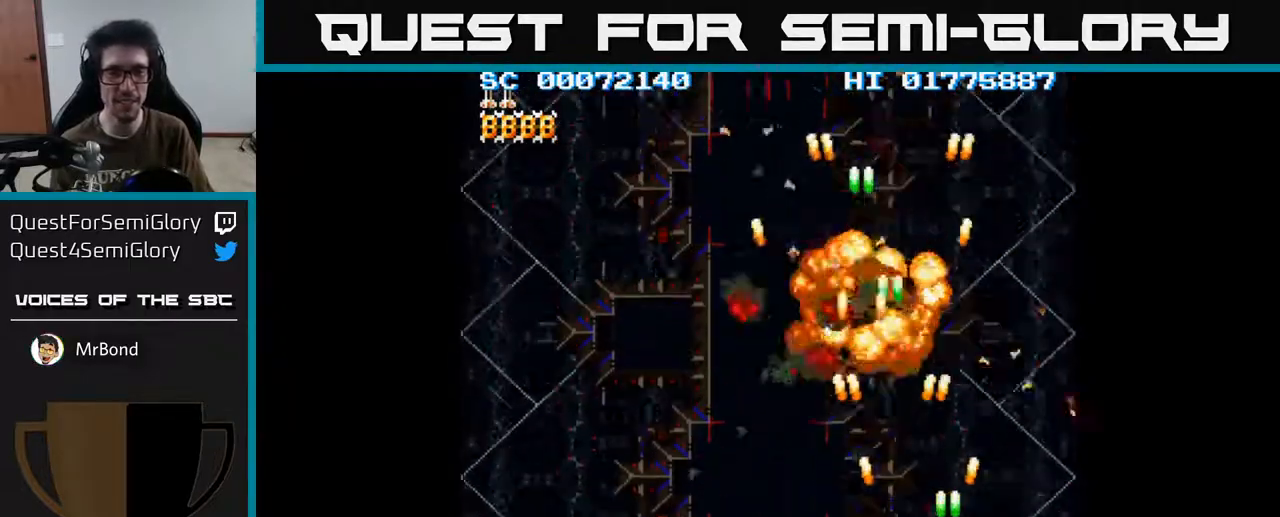
{"buttons": ["A", "DPAD_DOWN", "DPAD_LEFT"], "left_stick": "center", "right_stick": "center", "events": [[33, "DPAD_RIGHT", "up"], [83, "DPAD_UP", "down"], [133, "DPAD_LEFT", "down"], [183, "DPAD_UP", "up"], [333, "DPAD_DOWN", "down"]]}
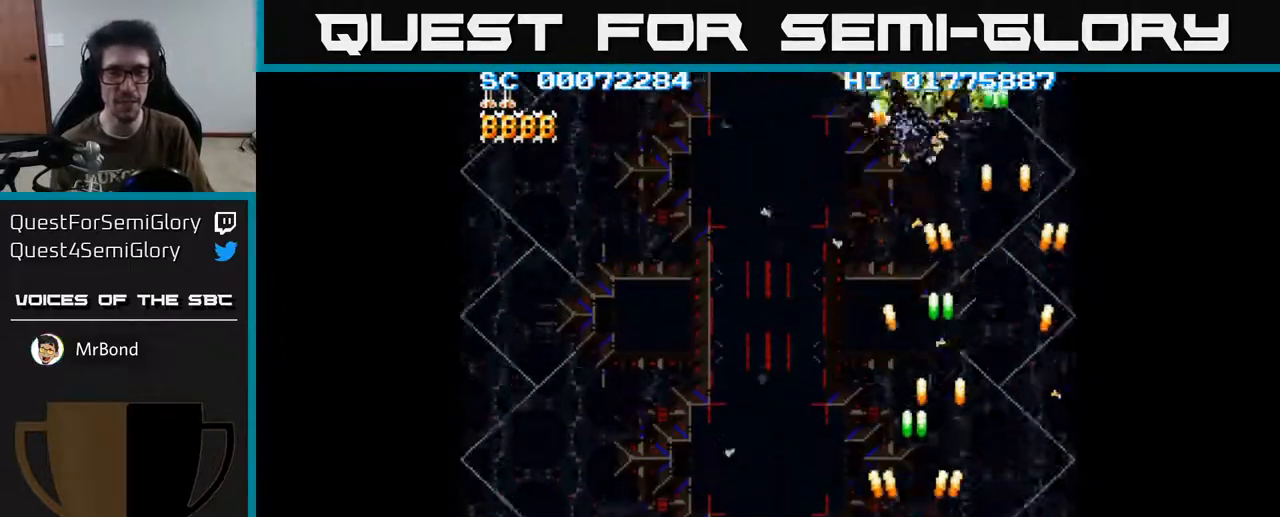
{"buttons": ["A", "DPAD_LEFT"], "left_stick": "center", "right_stick": "center", "events": [[200, "DPAD_DOWN", "up"]]}
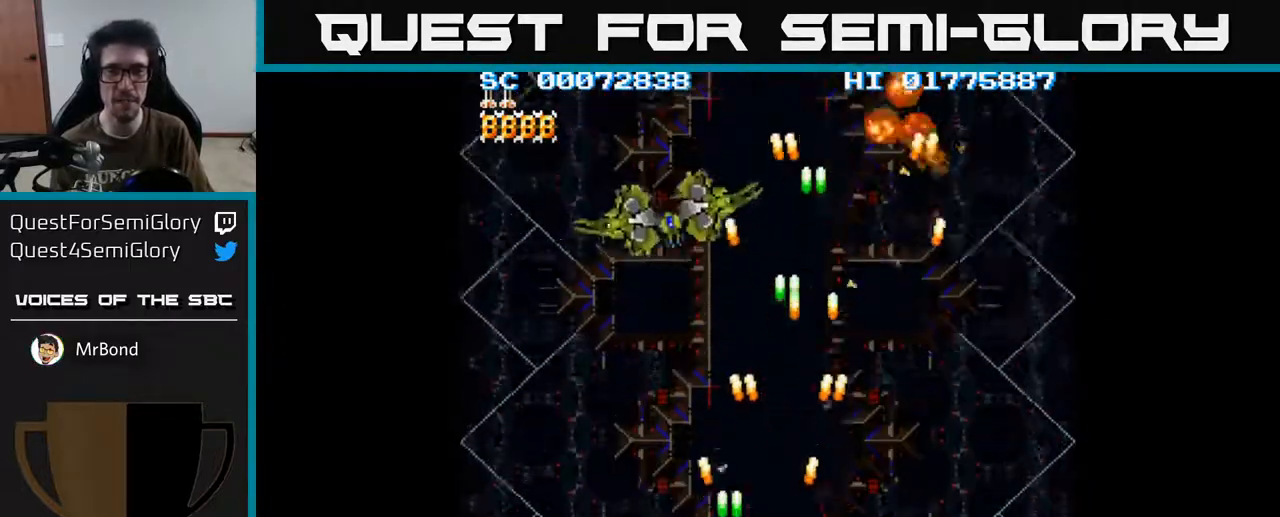
{"buttons": ["A", "DPAD_DOWN", "DPAD_RIGHT"], "left_stick": "center", "right_stick": "center", "events": [[200, "DPAD_LEFT", "up"], [250, "DPAD_RIGHT", "down"], [317, "DPAD_RIGHT", "up"], [317, "DPAD_UP", "down"], [417, "DPAD_LEFT", "down"], [450, "DPAD_UP", "up"], [467, "DPAD_LEFT", "up"], [500, "DPAD_DOWN", "down"], [500, "DPAD_RIGHT", "down"]]}
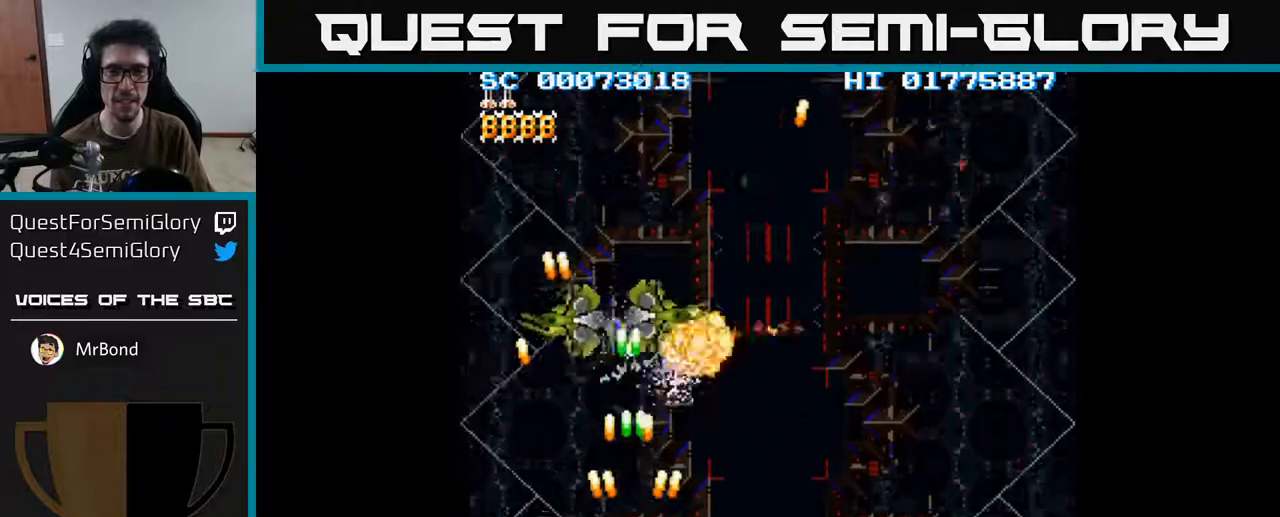
{"buttons": ["A", "DPAD_RIGHT"], "left_stick": "center", "right_stick": "center", "events": [[83, "DPAD_DOWN", "up"]]}
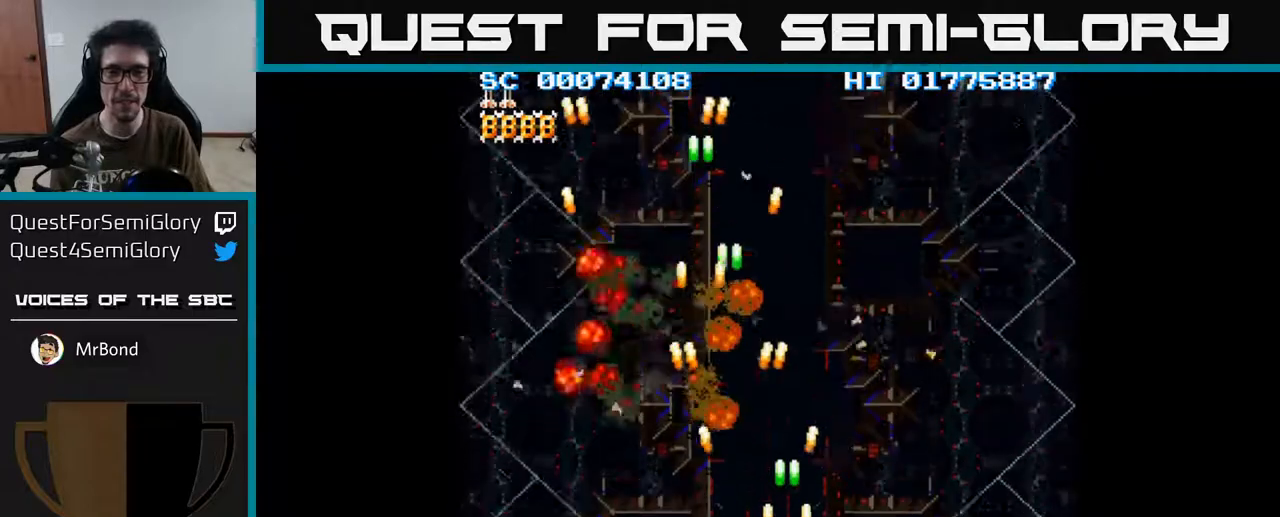
{"buttons": ["A", "DPAD_LEFT"], "left_stick": "center", "right_stick": "center", "events": [[367, "DPAD_RIGHT", "up"], [433, "DPAD_LEFT", "down"]]}
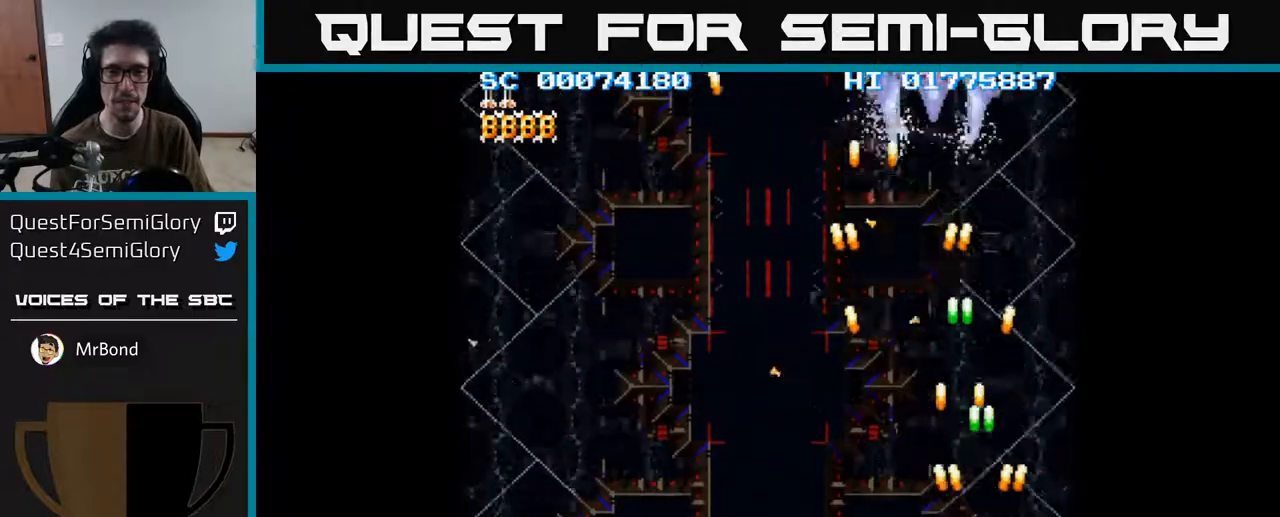
{"buttons": ["A", "DPAD_UP"], "left_stick": "center", "right_stick": "center", "events": [[50, "DPAD_UP", "down"], [67, "DPAD_LEFT", "up"]]}
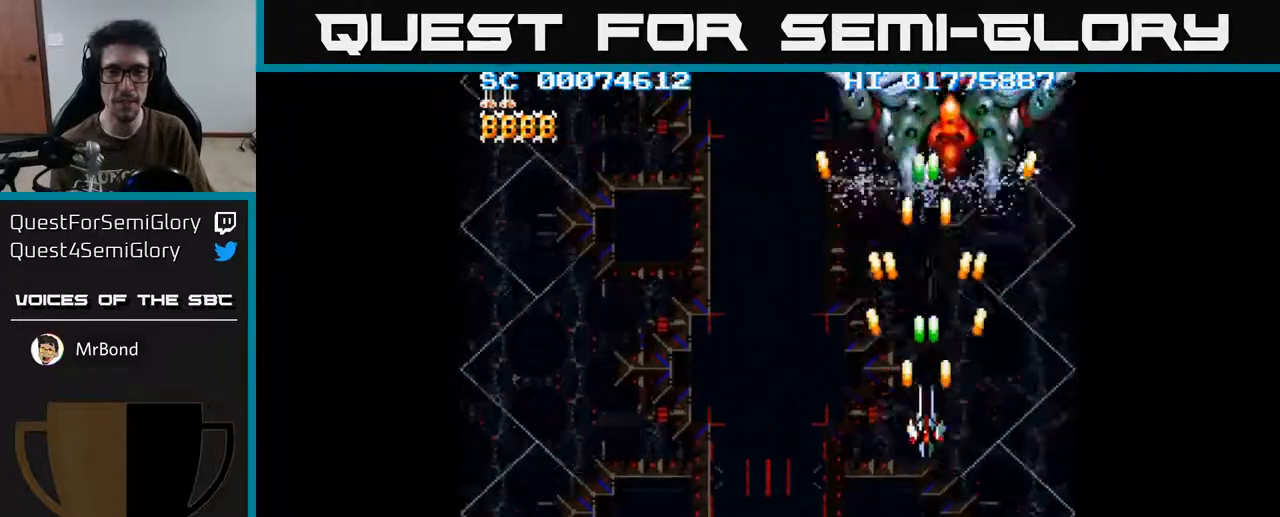
{"buttons": ["A", "DPAD_LEFT"], "left_stick": "center", "right_stick": "center", "events": [[83, "DPAD_UP", "up"], [117, "DPAD_DOWN", "down"], [133, "DPAD_LEFT", "down"], [267, "DPAD_DOWN", "up"]]}
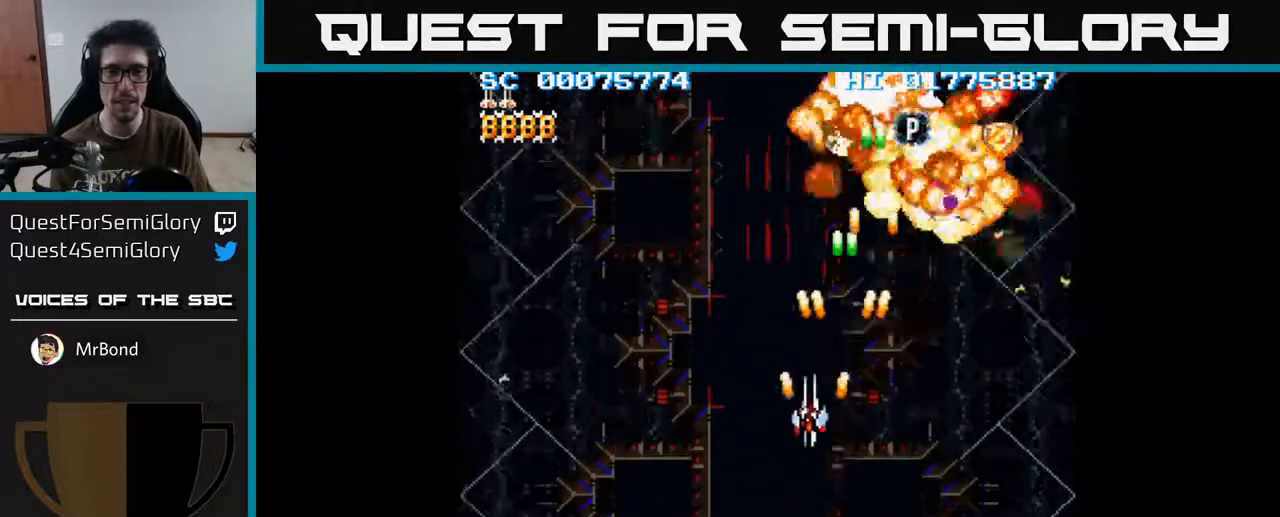
{"buttons": ["A", "DPAD_UP"], "left_stick": "center", "right_stick": "center", "events": [[300, "DPAD_UP", "down"], [400, "DPAD_LEFT", "up"]]}
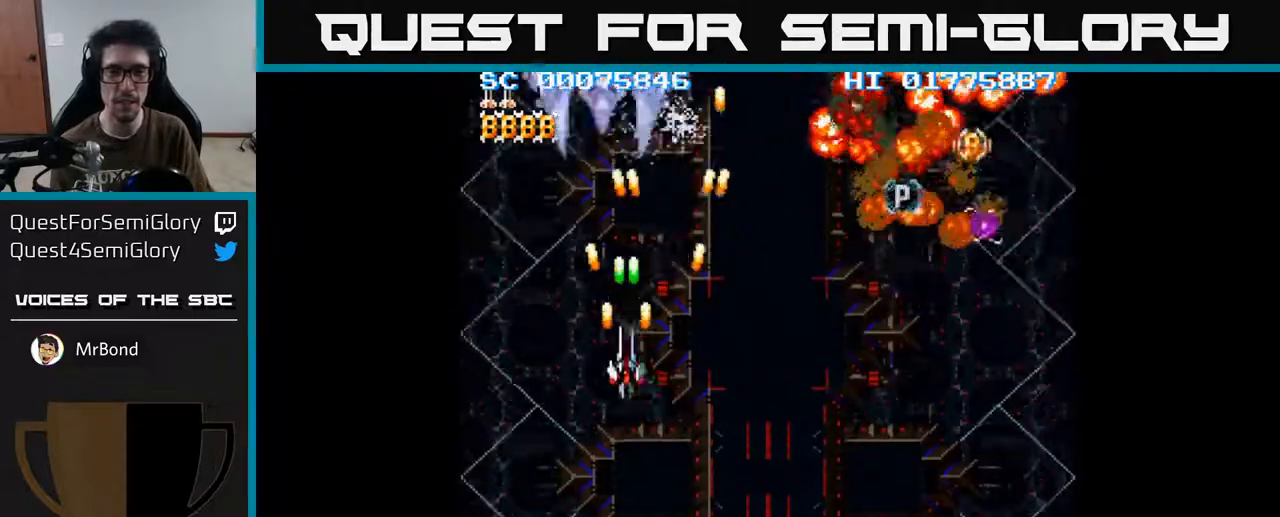
{"buttons": ["A", "DPAD_DOWN", "DPAD_RIGHT"], "left_stick": "center", "right_stick": "center", "events": [[83, "DPAD_LEFT", "down"], [217, "DPAD_LEFT", "up"], [217, "DPAD_UP", "up"], [233, "DPAD_RIGHT", "down"], [267, "DPAD_DOWN", "down"]]}
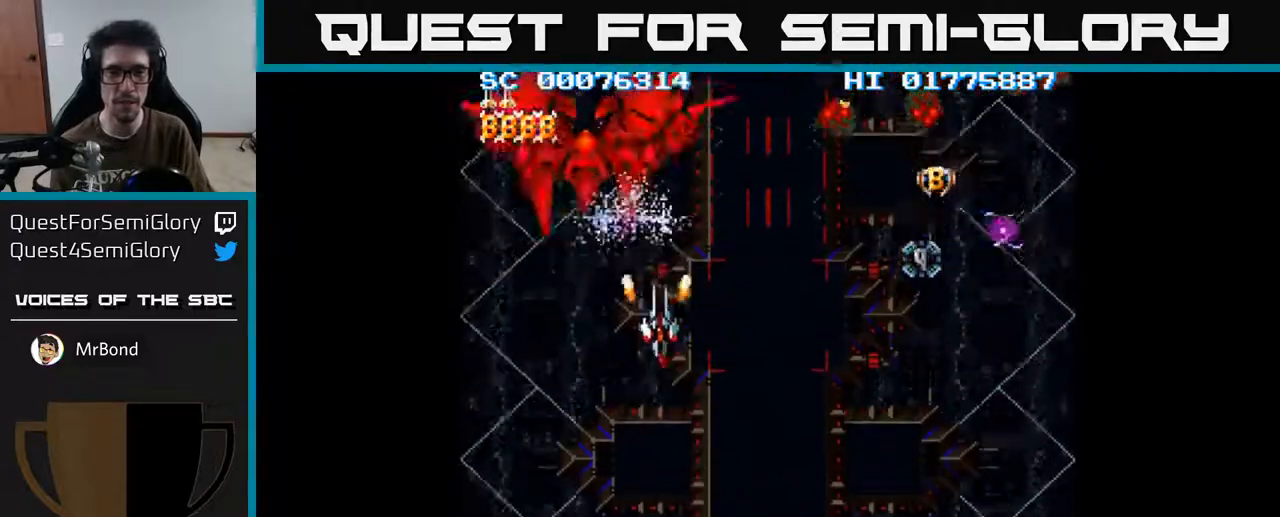
{"buttons": ["A", "DPAD_DOWN", "DPAD_RIGHT"], "left_stick": "center", "right_stick": "center", "events": [[17, "DPAD_DOWN", "up"], [167, "DPAD_DOWN", "down"], [200, "DPAD_RIGHT", "up"], [233, "DPAD_LEFT", "down"], [267, "DPAD_DOWN", "up"], [400, "DPAD_DOWN", "down"], [417, "DPAD_LEFT", "up"], [450, "DPAD_RIGHT", "down"]]}
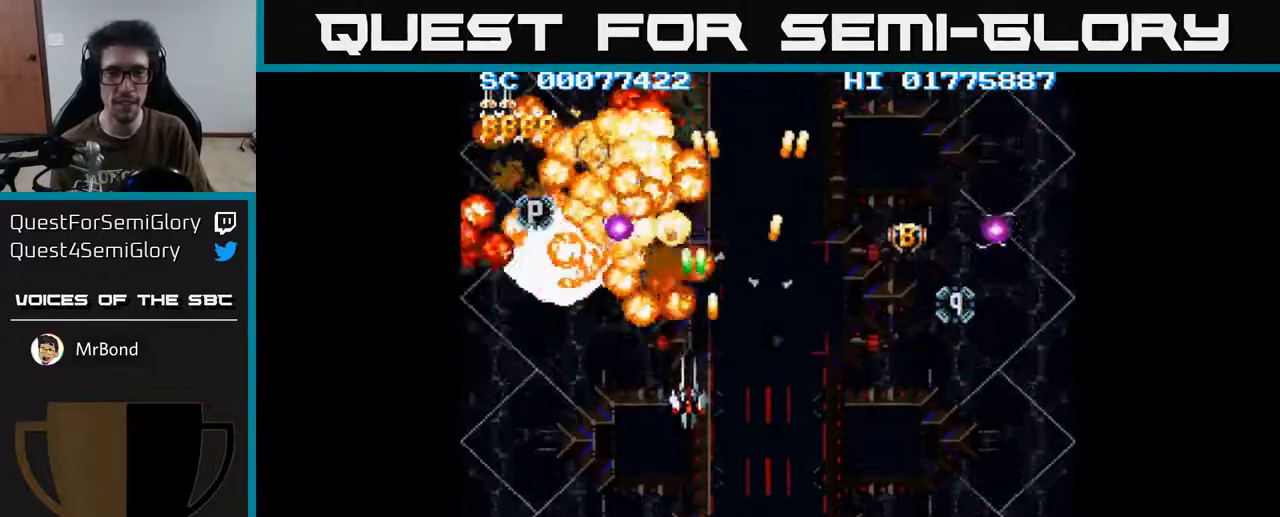
{"buttons": ["A", "DPAD_RIGHT"], "left_stick": "center", "right_stick": "center", "events": [[67, "DPAD_DOWN", "up"]]}
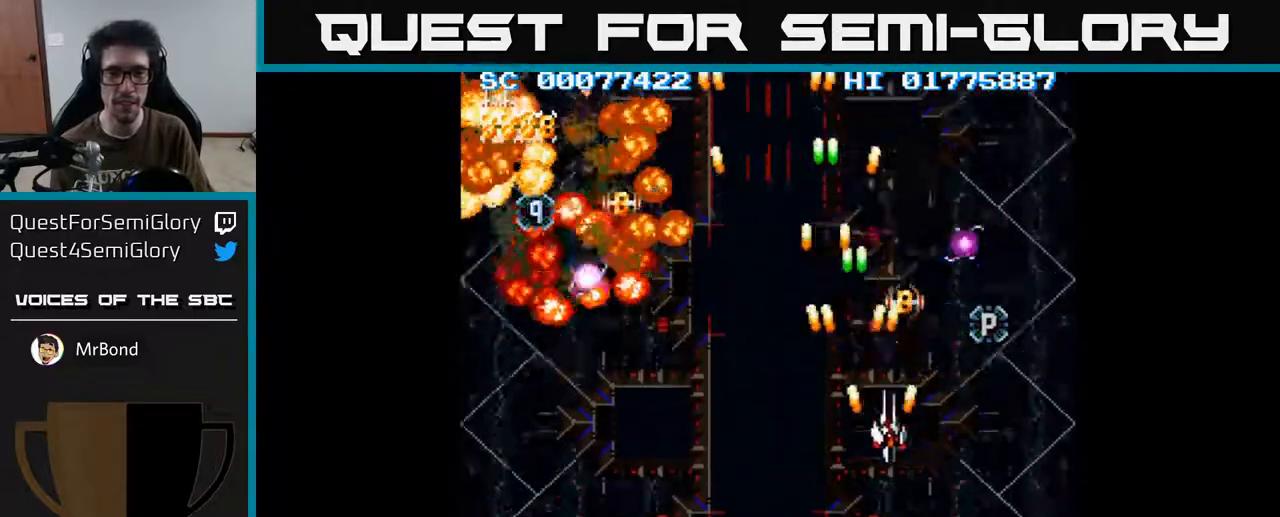
{"buttons": ["A"], "left_stick": "center", "right_stick": "center", "events": [[117, "DPAD_RIGHT", "up"], [333, "DPAD_LEFT", "down"], [383, "DPAD_LEFT", "up"]]}
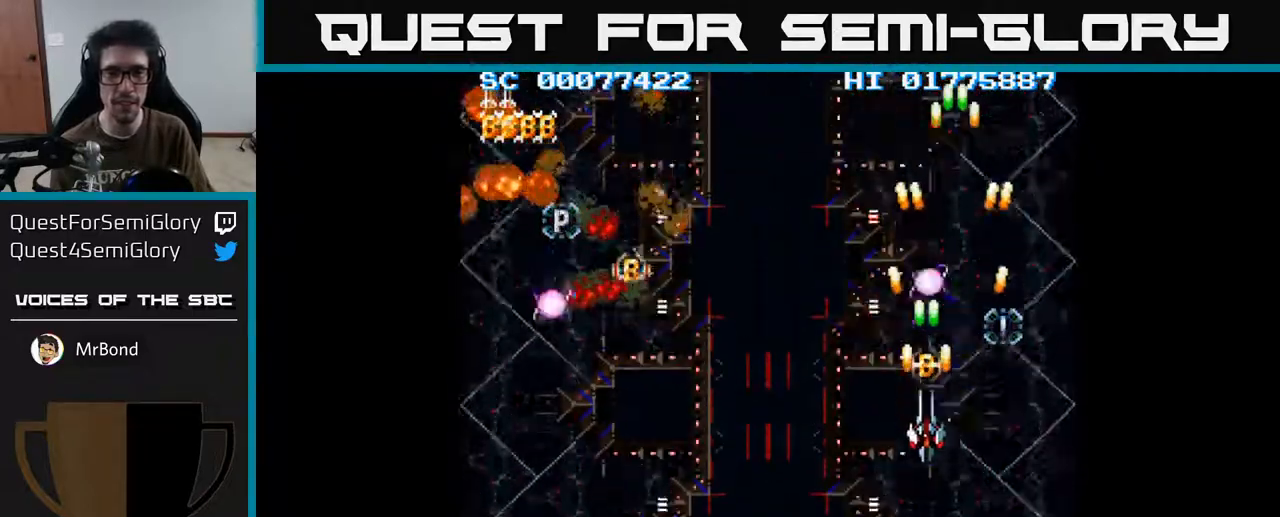
{"buttons": ["A"], "left_stick": "center", "right_stick": "center", "events": [[217, "DPAD_RIGHT", "down"], [250, "DPAD_RIGHT", "up"]]}
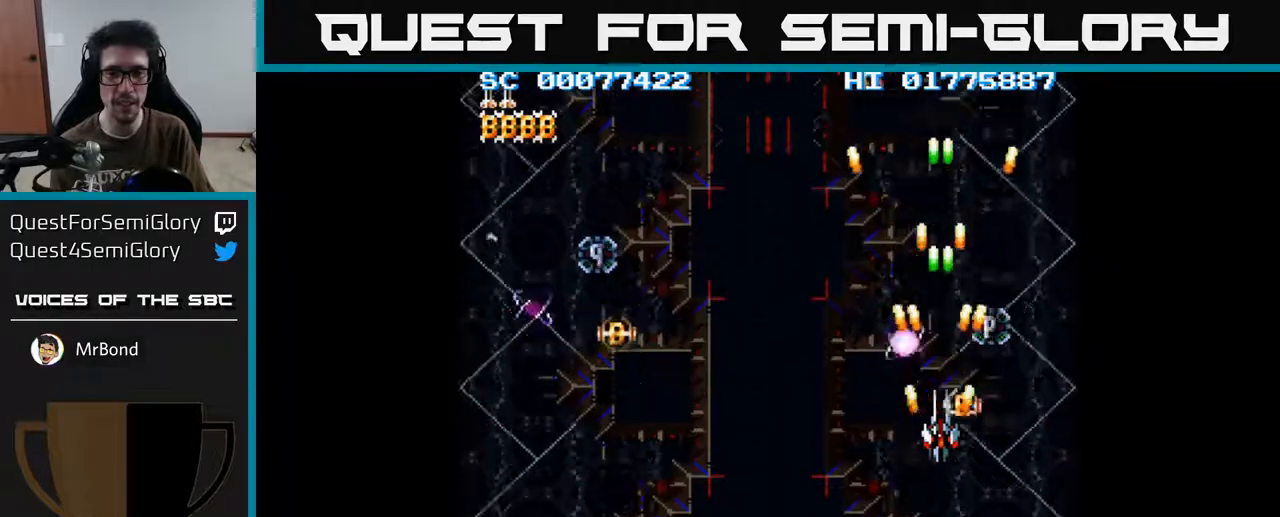
{"buttons": ["A"], "left_stick": "center", "right_stick": "center", "events": [[150, "DPAD_UP", "down"], [217, "DPAD_UP", "up"]]}
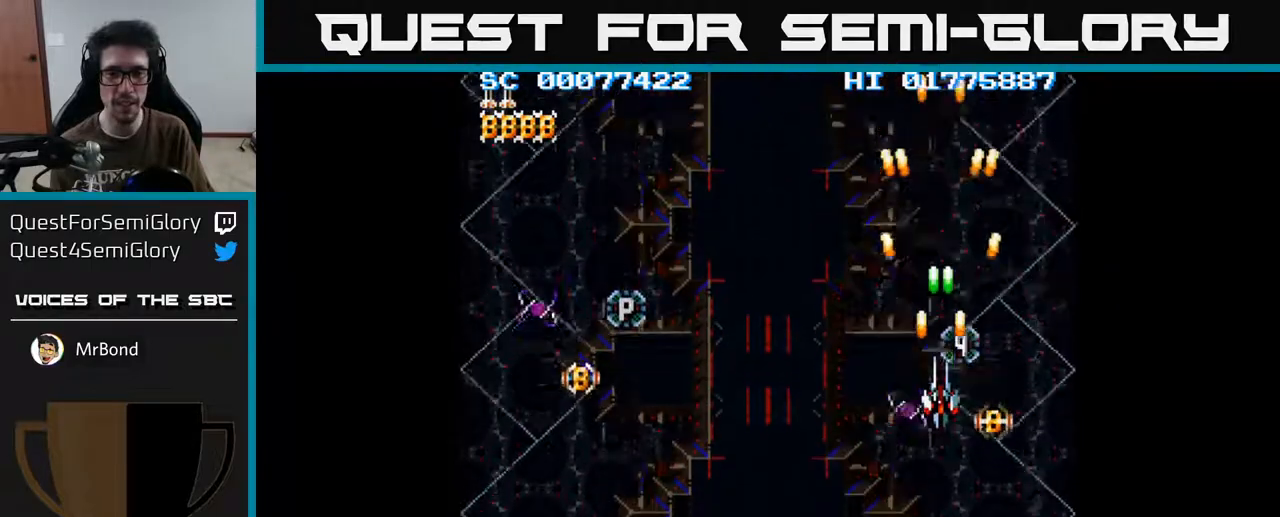
{"buttons": ["A"], "left_stick": "center", "right_stick": "center", "events": [[117, "DPAD_DOWN", "down"], [150, "DPAD_DOWN", "up"], [450, "DPAD_DOWN", "down"], [500, "DPAD_DOWN", "up"]]}
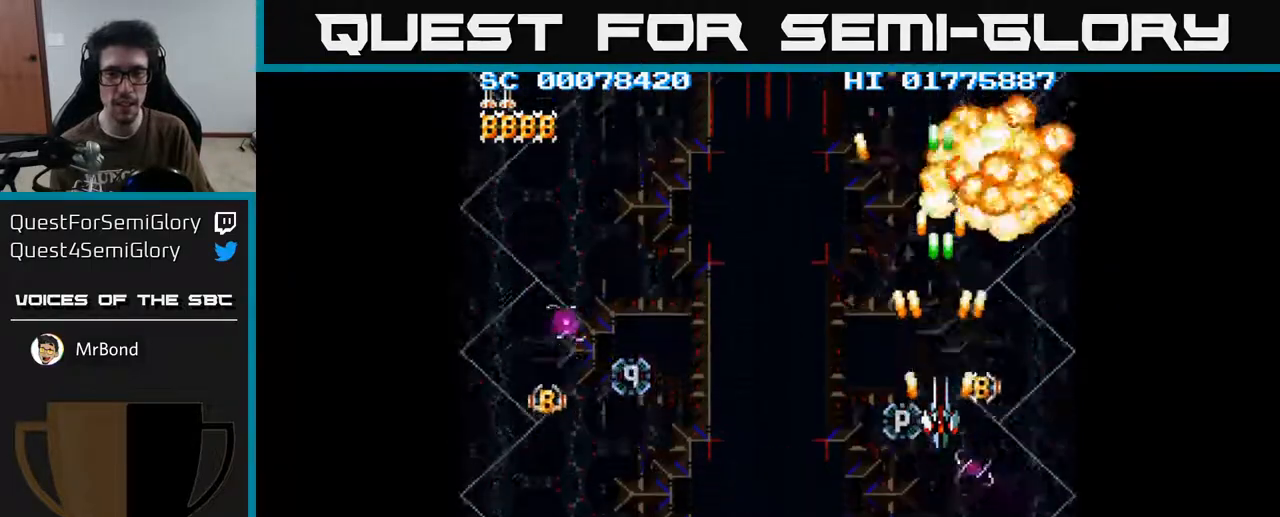
{"buttons": ["A"], "left_stick": "center", "right_stick": "center", "events": [[267, "DPAD_DOWN", "down"], [300, "DPAD_DOWN", "up"]]}
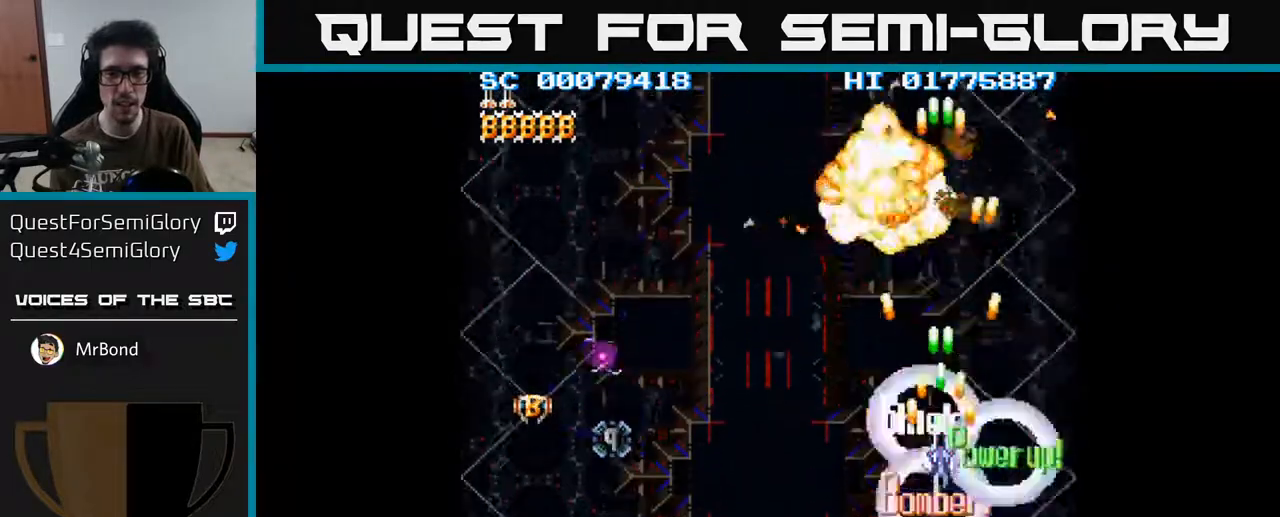
{"buttons": ["A", "DPAD_LEFT"], "left_stick": "center", "right_stick": "center", "events": [[17, "DPAD_DOWN", "down"], [83, "DPAD_DOWN", "up"], [217, "DPAD_LEFT", "down"]]}
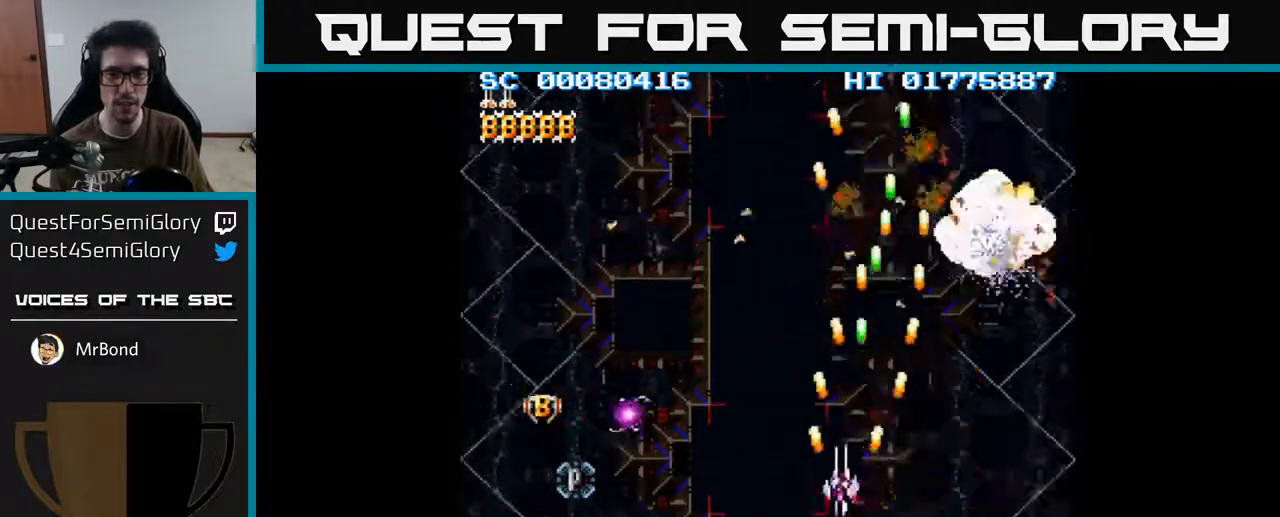
{"buttons": ["A"], "left_stick": "center", "right_stick": "center", "events": [[183, "DPAD_DOWN", "down"], [250, "DPAD_DOWN", "up"], [267, "DPAD_LEFT", "up"]]}
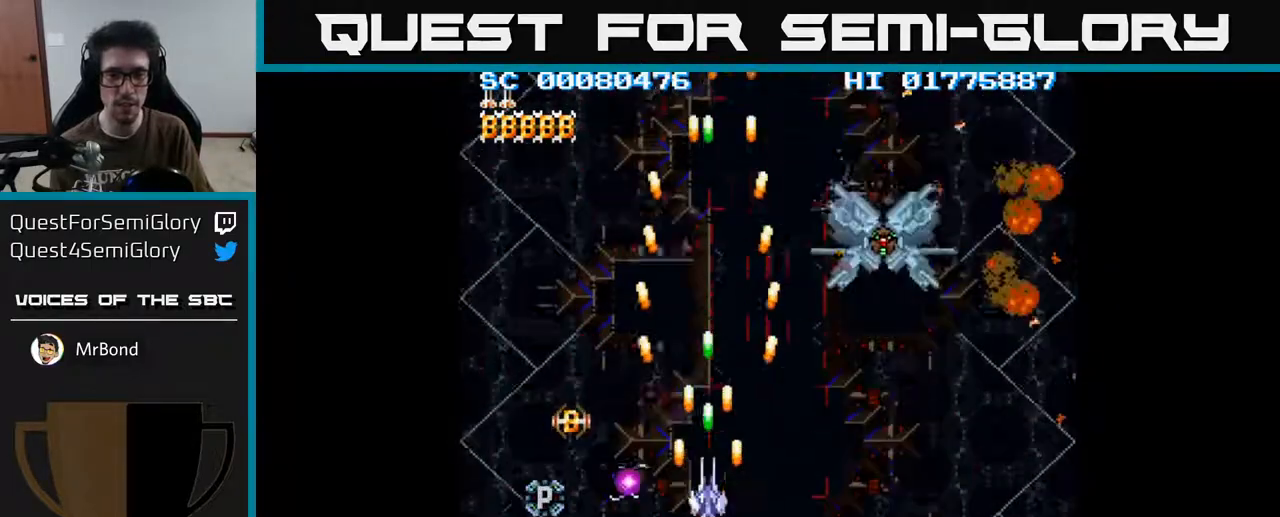
{"buttons": ["A"], "left_stick": "center", "right_stick": "center", "events": [[67, "DPAD_LEFT", "down"], [200, "DPAD_LEFT", "up"], [333, "DPAD_LEFT", "down"], [467, "DPAD_LEFT", "up"]]}
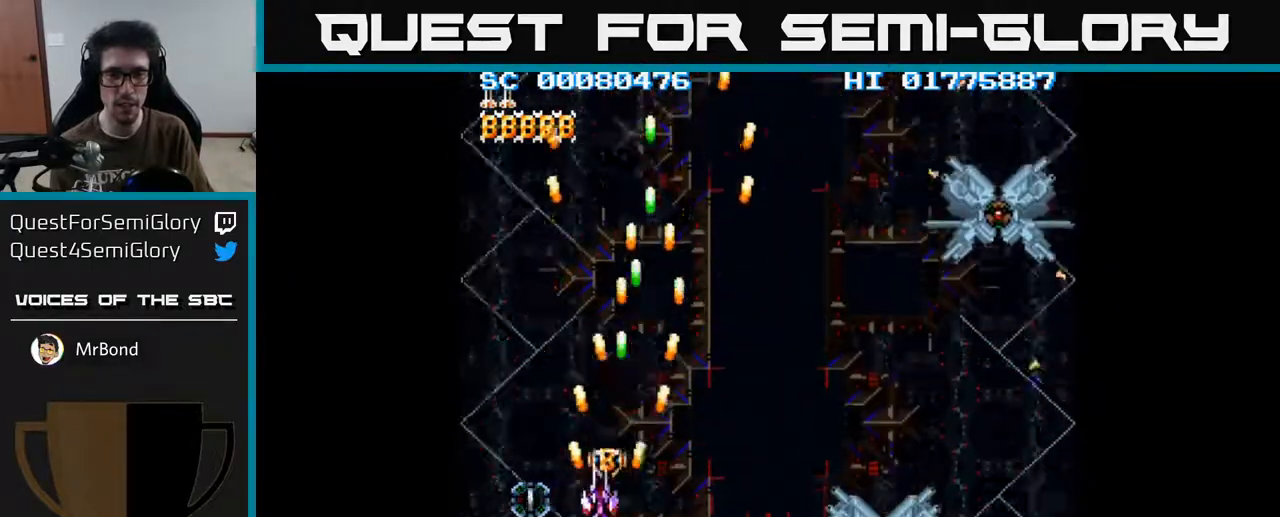
{"buttons": ["A"], "left_stick": "center", "right_stick": "center", "events": [[83, "DPAD_DOWN", "down"], [183, "DPAD_DOWN", "up"], [400, "DPAD_DOWN", "down"], [450, "DPAD_DOWN", "up"]]}
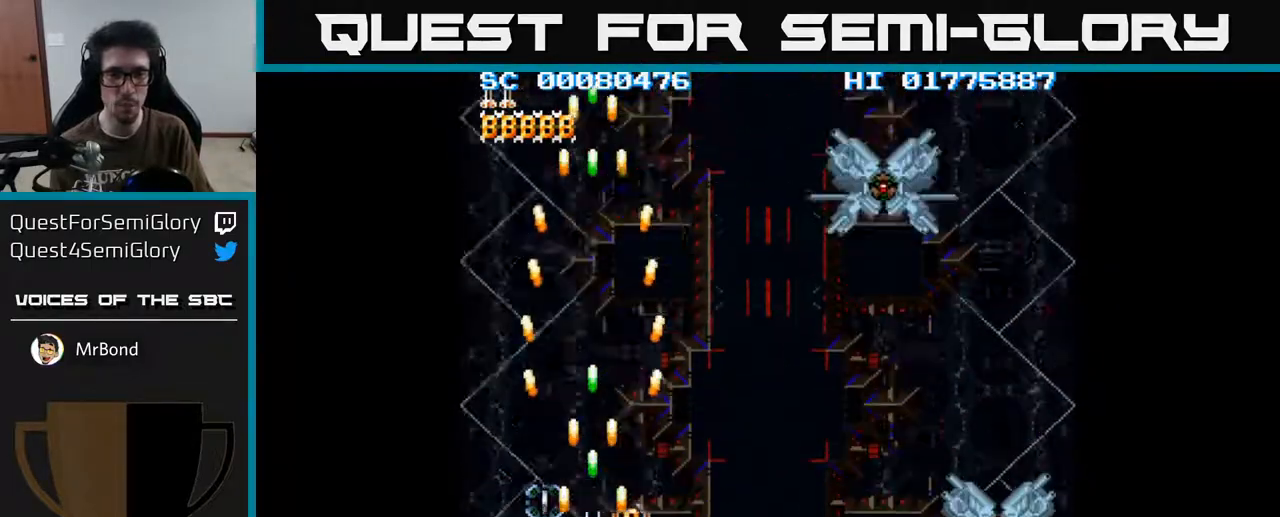
{"buttons": ["A"], "left_stick": "center", "right_stick": "center", "events": [[250, "DPAD_DOWN", "down"], [283, "DPAD_DOWN", "up"]]}
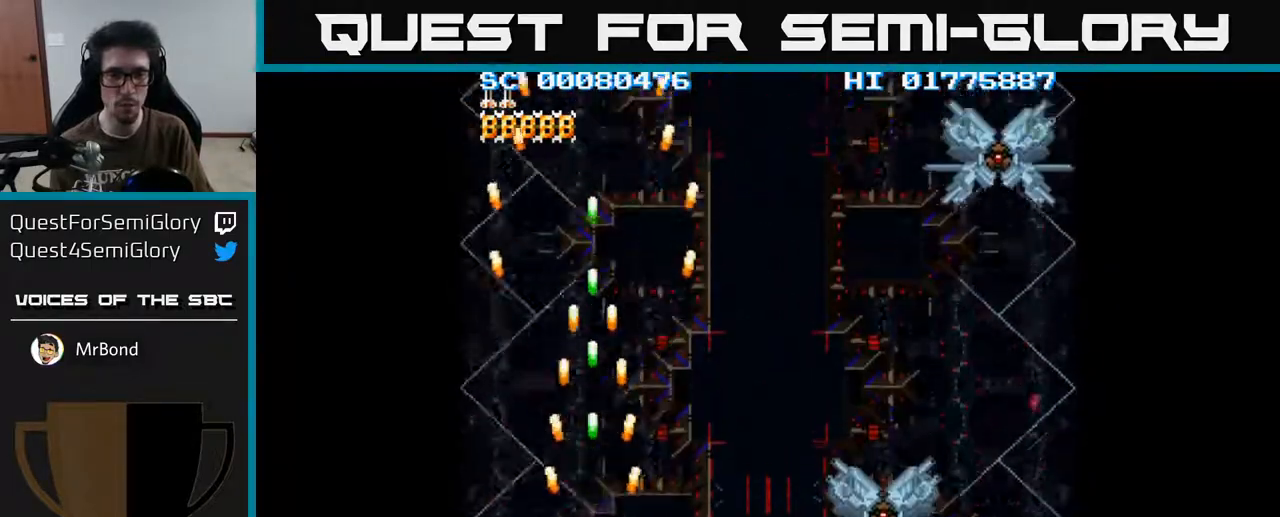
{"buttons": ["A", "DPAD_RIGHT"], "left_stick": "center", "right_stick": "center", "events": [[100, "DPAD_DOWN", "down"], [133, "DPAD_DOWN", "up"], [367, "DPAD_DOWN", "down"], [467, "DPAD_RIGHT", "down"], [483, "DPAD_DOWN", "up"]]}
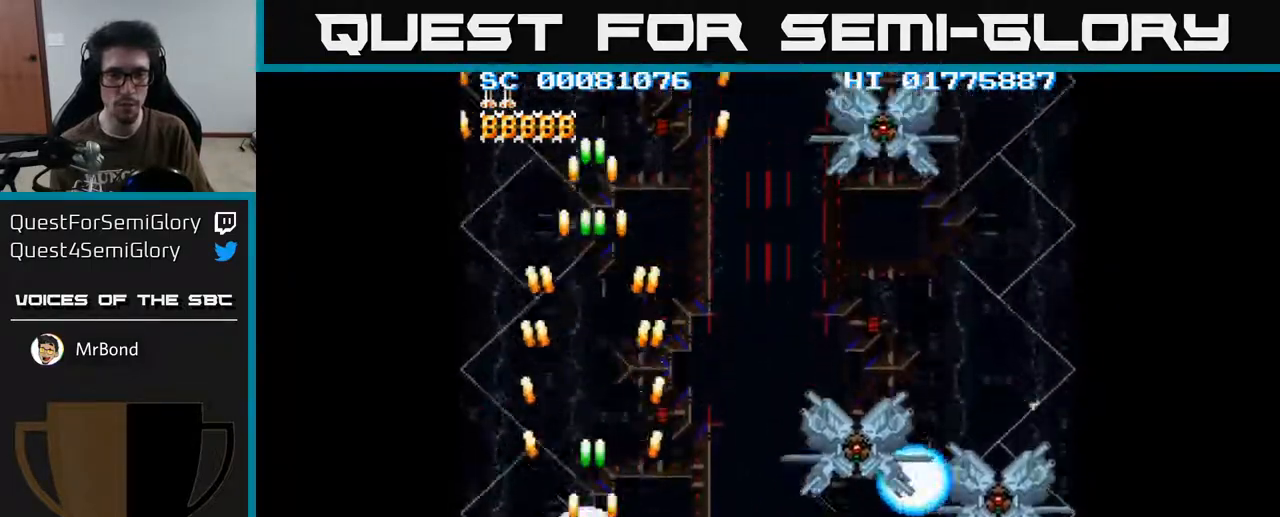
{"buttons": ["A"], "left_stick": "center", "right_stick": "center", "events": [[267, "DPAD_RIGHT", "up"]]}
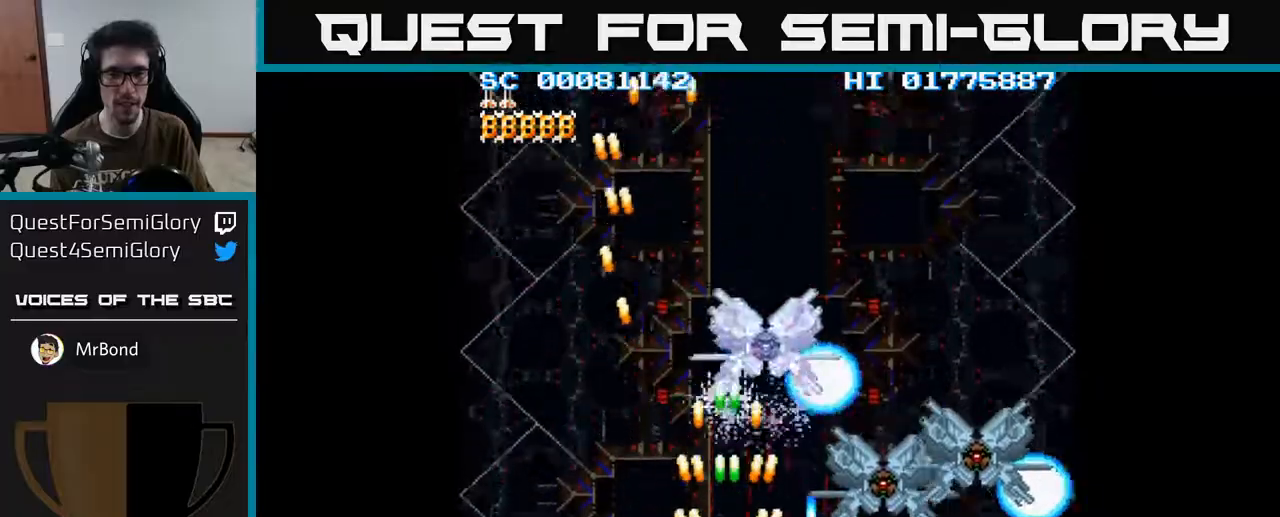
{"buttons": ["A"], "left_stick": "center", "right_stick": "center", "events": [[267, "DPAD_RIGHT", "down"], [383, "DPAD_RIGHT", "up"]]}
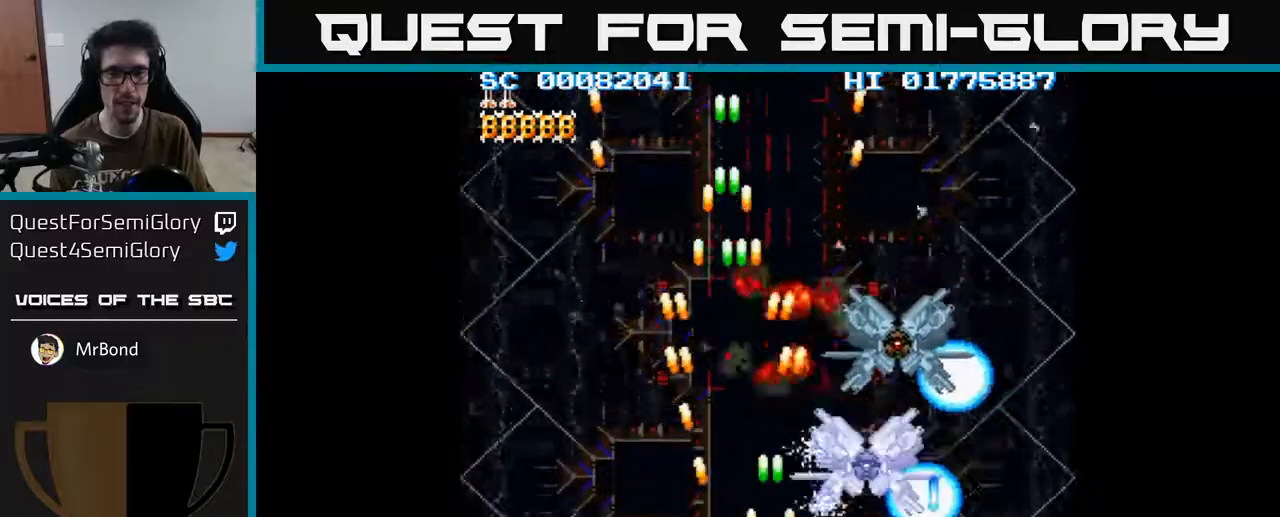
{"buttons": ["A"], "left_stick": "center", "right_stick": "center", "events": []}
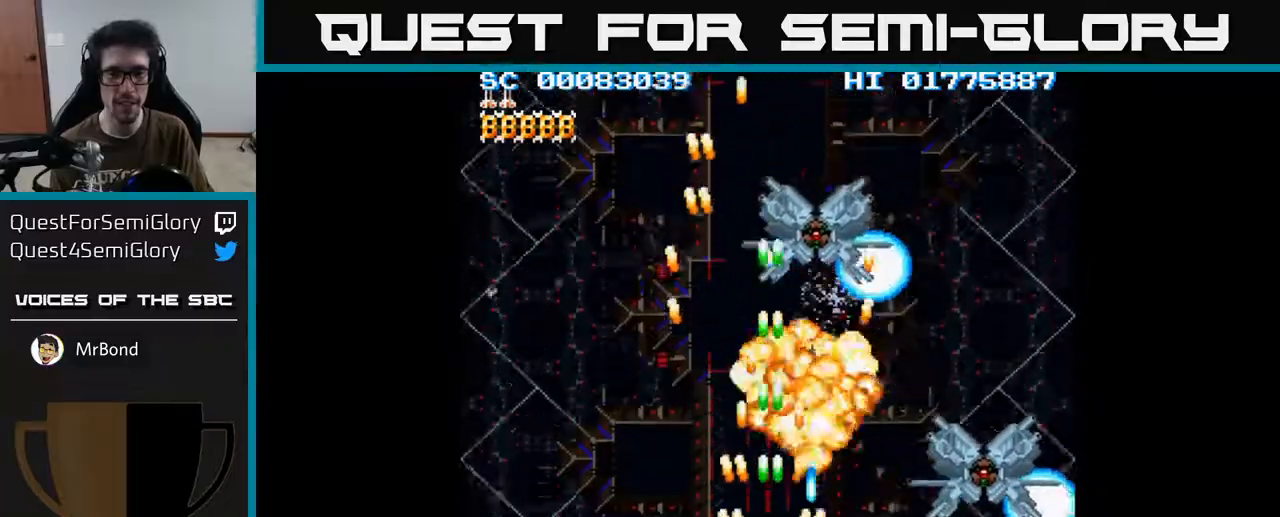
{"buttons": ["A"], "left_stick": "center", "right_stick": "center", "events": [[300, "DPAD_LEFT", "down"], [483, "DPAD_LEFT", "up"]]}
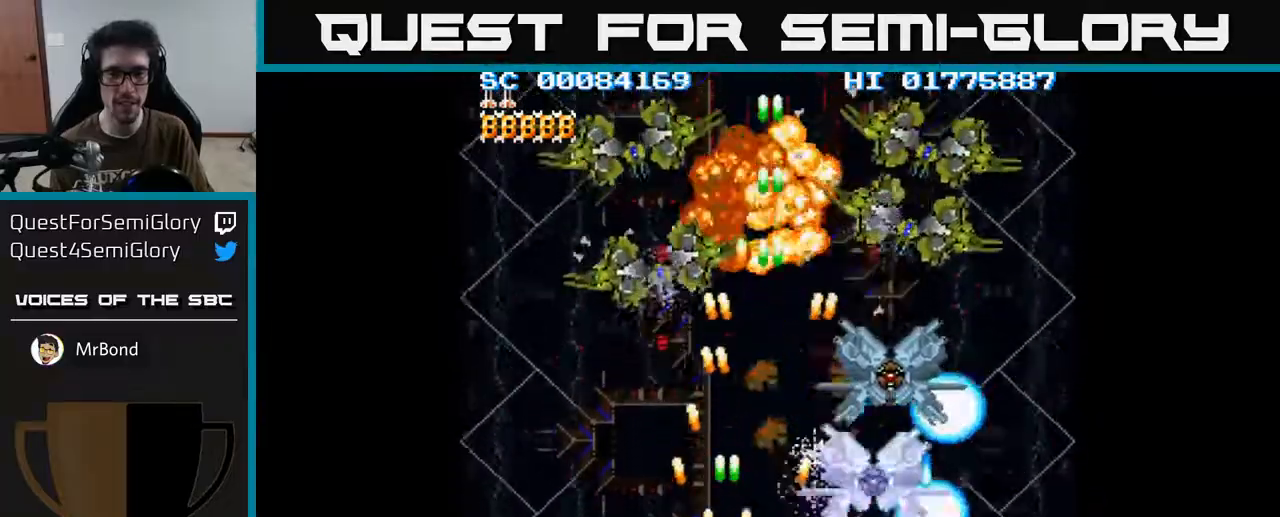
{"buttons": ["A"], "left_stick": "center", "right_stick": "center", "events": [[50, "DPAD_RIGHT", "down"], [200, "DPAD_RIGHT", "up"]]}
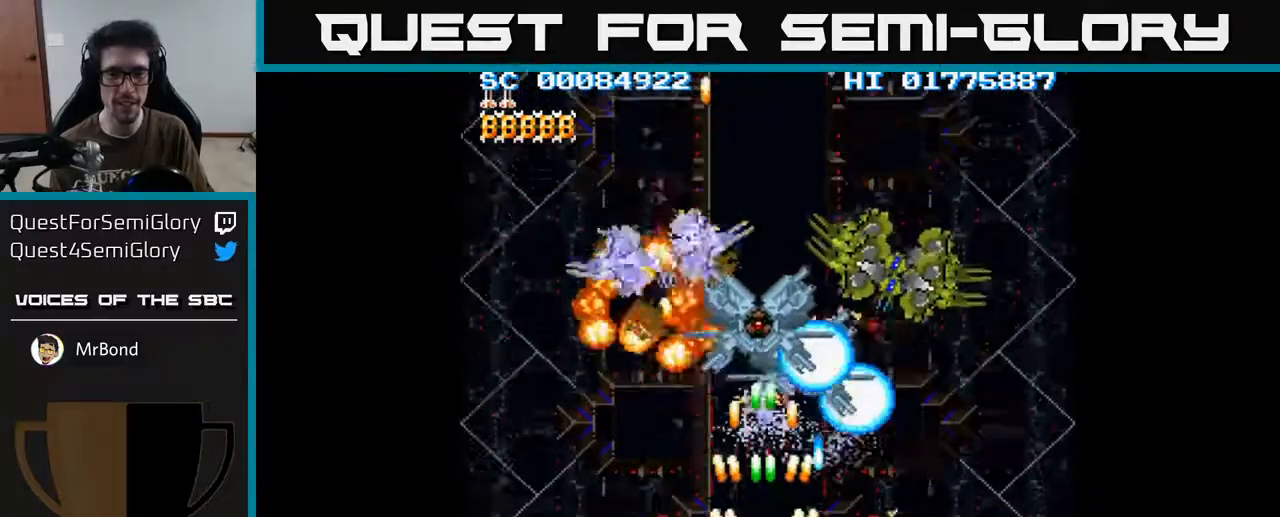
{"buttons": ["A", "DPAD_RIGHT"], "left_stick": "center", "right_stick": "center", "events": [[150, "DPAD_RIGHT", "down"]]}